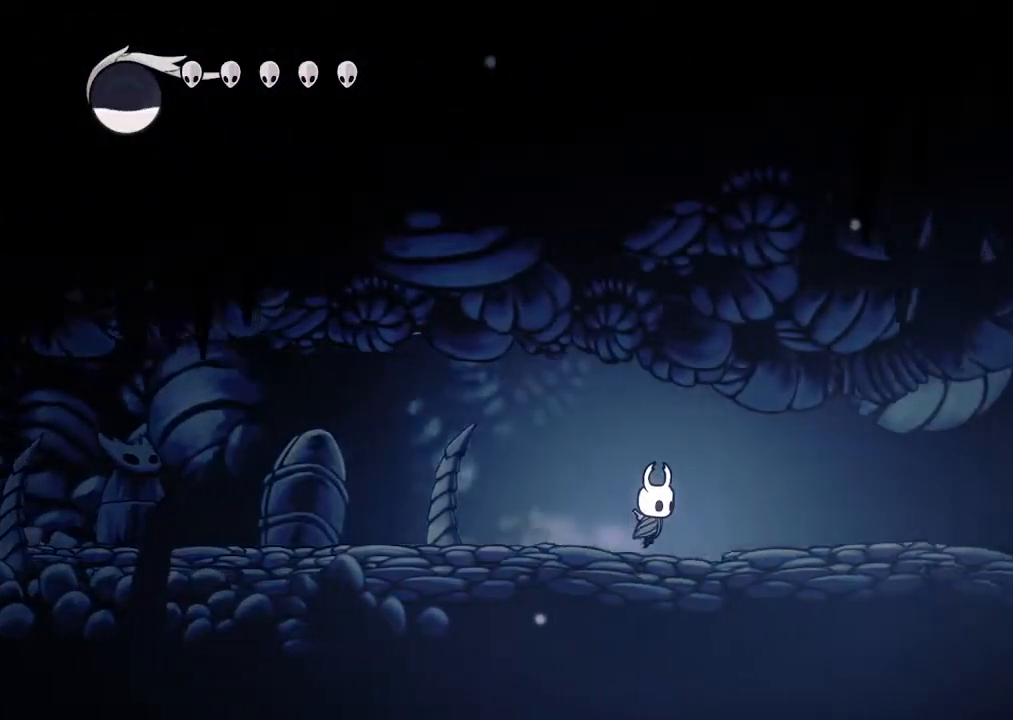
Gameplay with a controller (Xbox layout); each line is a JSON object with the inputs held at the frame after it. "events" lists button and stick changes between this image and that frame as [ms after this image, input, new state], when the widget could be followed in between.
{"buttons": ["DPAD_LEFT"], "left_stick": "center", "right_stick": "center", "events": [[267, "A", "down"], [267, "DPAD_RIGHT", "up"], [300, "DPAD_LEFT", "down"], [333, "A", "up"]]}
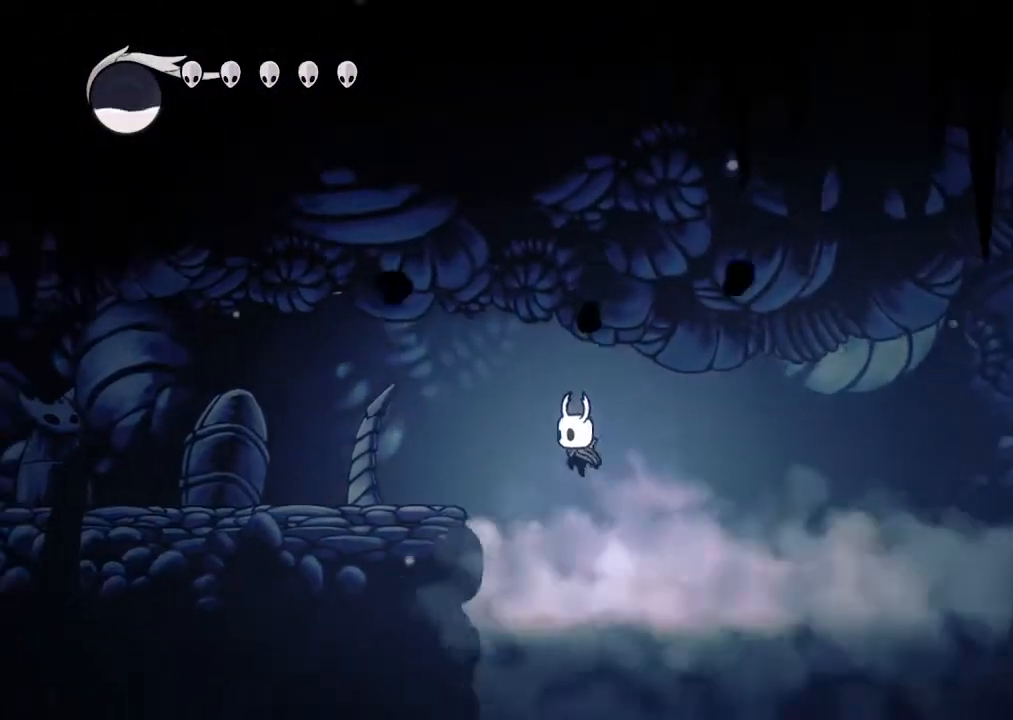
{"buttons": ["DPAD_LEFT"], "left_stick": "center", "right_stick": "center"}
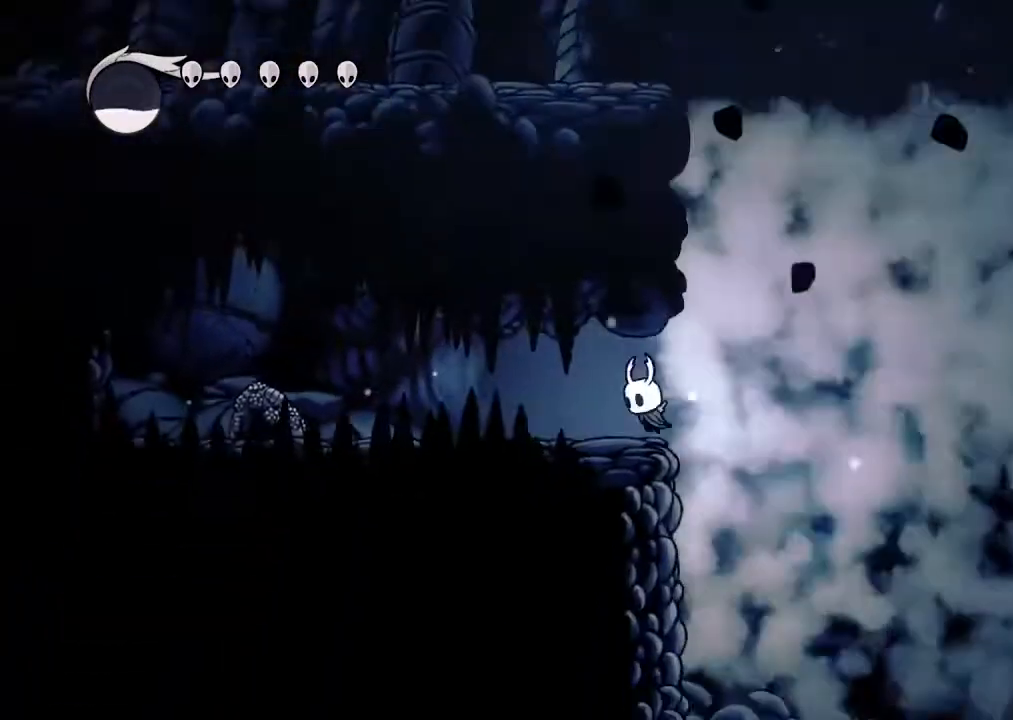
{"buttons": ["DPAD_LEFT"], "left_stick": "center", "right_stick": "center"}
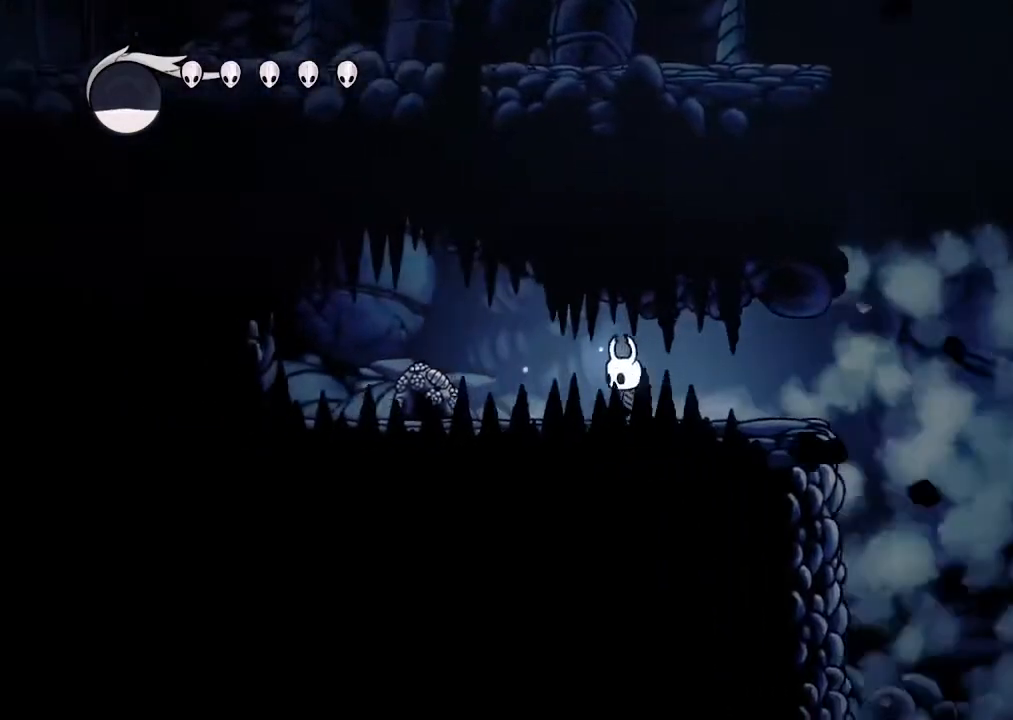
{"buttons": ["DPAD_UP", "DPAD_LEFT"], "left_stick": "center", "right_stick": "center", "events": [[167, "X", "down"], [367, "X", "up"], [467, "DPAD_UP", "down"]]}
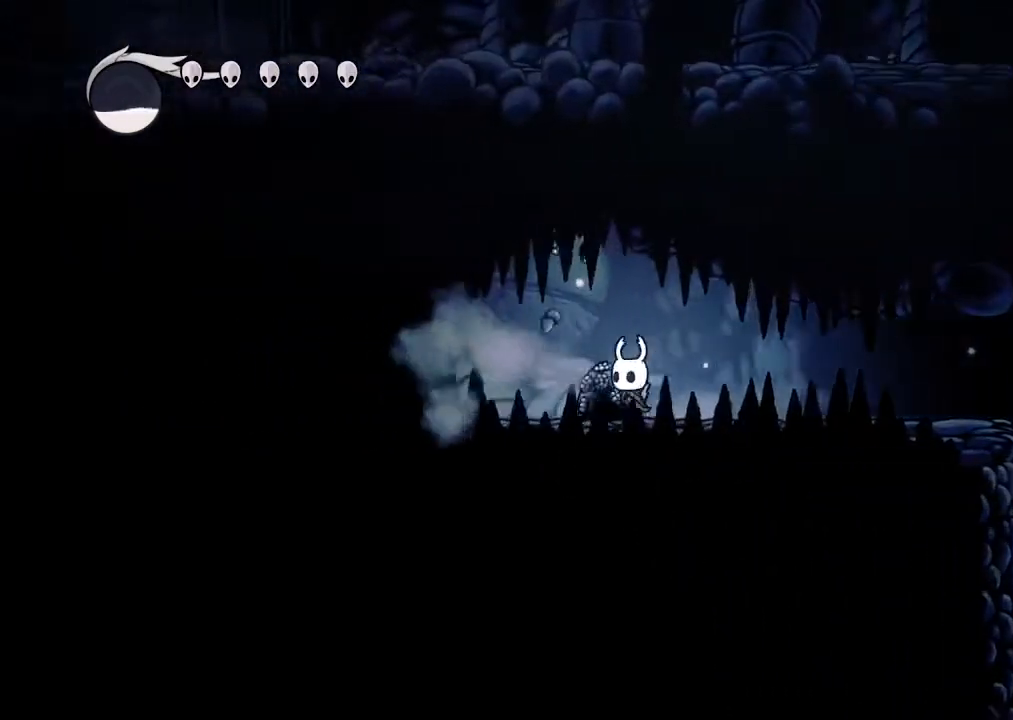
{"buttons": ["X", "DPAD_RIGHT"], "left_stick": "center", "right_stick": "center", "events": [[33, "X", "down"], [167, "X", "up"], [400, "DPAD_LEFT", "up"], [400, "DPAD_UP", "up"], [433, "DPAD_RIGHT", "down"], [500, "X", "down"]]}